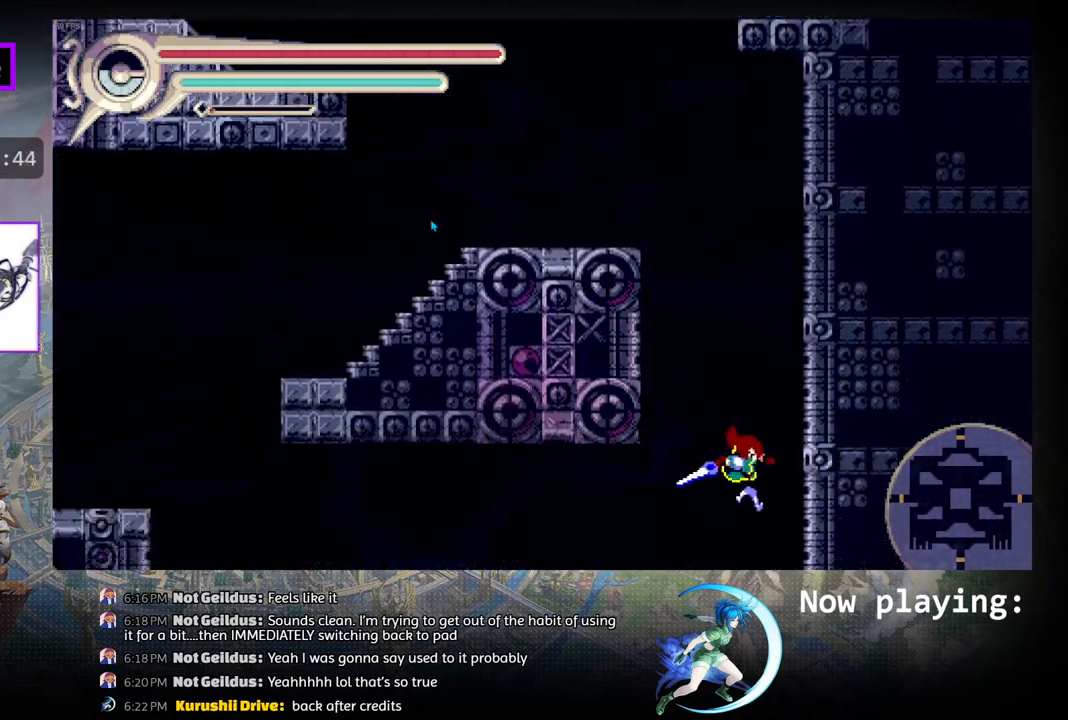
Gameplay with a controller (PlayStation layout); each line is a JSON object with the inputs held at the frame after it. "events" lists button and stick changes between this image and that frame as [ms after this image, input, new state], when the widget could be followed in between. Not read: L2 R2 TOUCHPAD.
{"buttons": ["R1", "DPAD_RIGHT"], "left_stick": "center", "right_stick": "center", "events": [[267, "DPAD_RIGHT", "down"], [417, "R1", "down"]]}
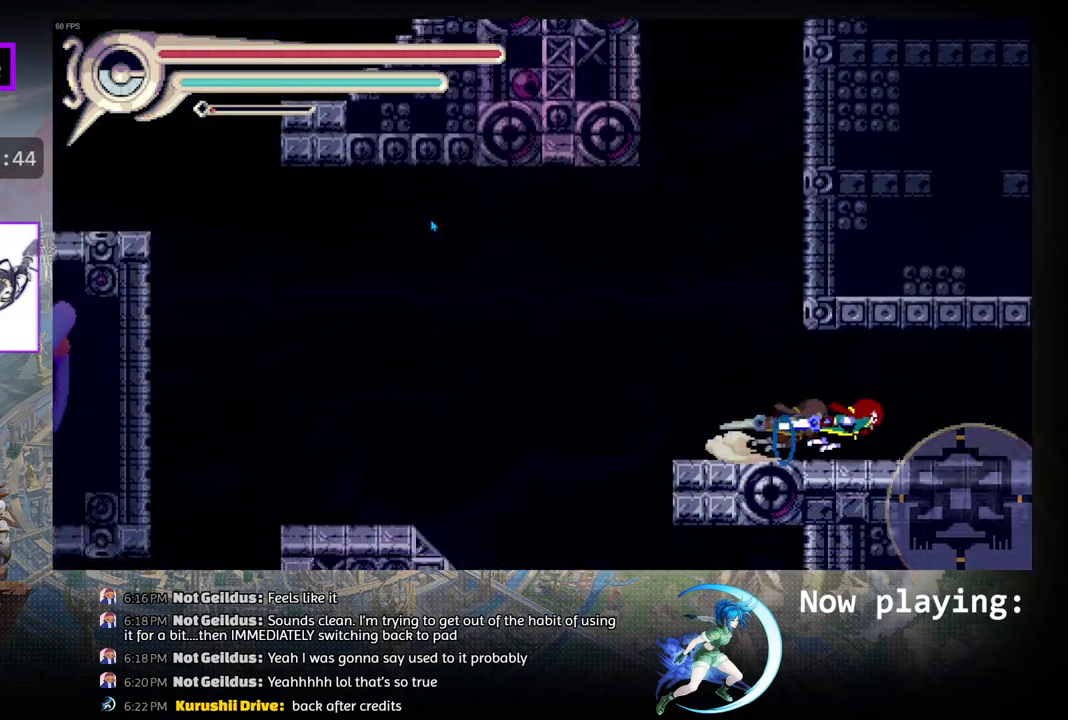
{"buttons": [], "left_stick": "center", "right_stick": "center", "events": [[183, "R1", "up"], [367, "DPAD_RIGHT", "up"]]}
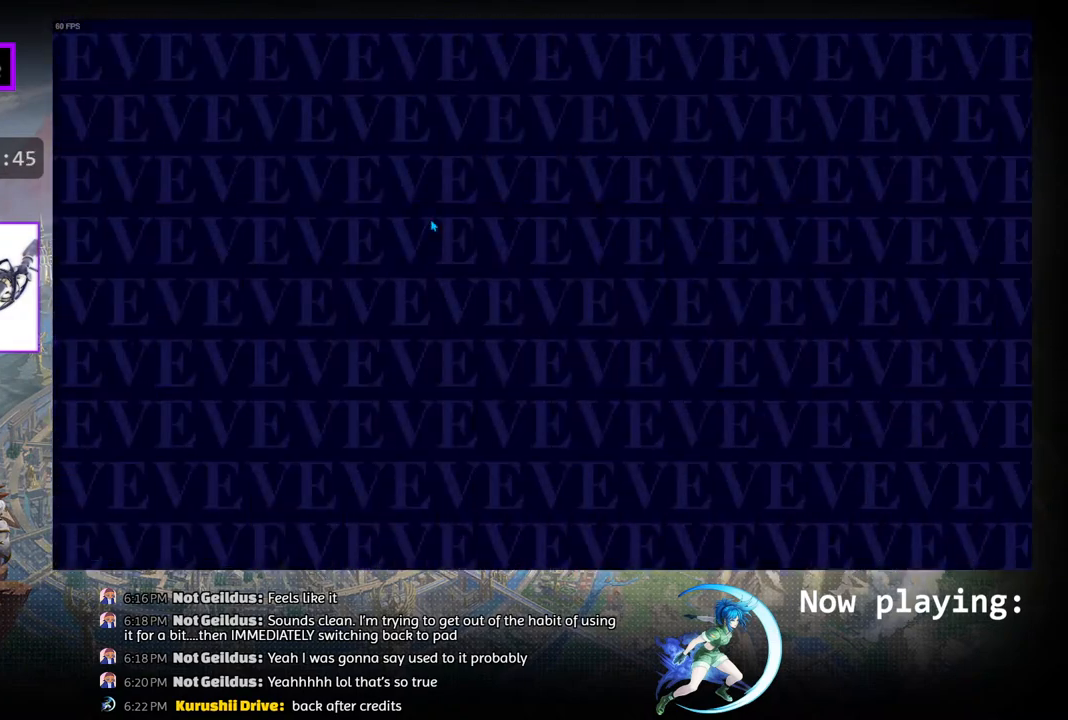
{"buttons": ["DPAD_RIGHT"], "left_stick": "center", "right_stick": "center", "events": [[200, "DPAD_RIGHT", "down"]]}
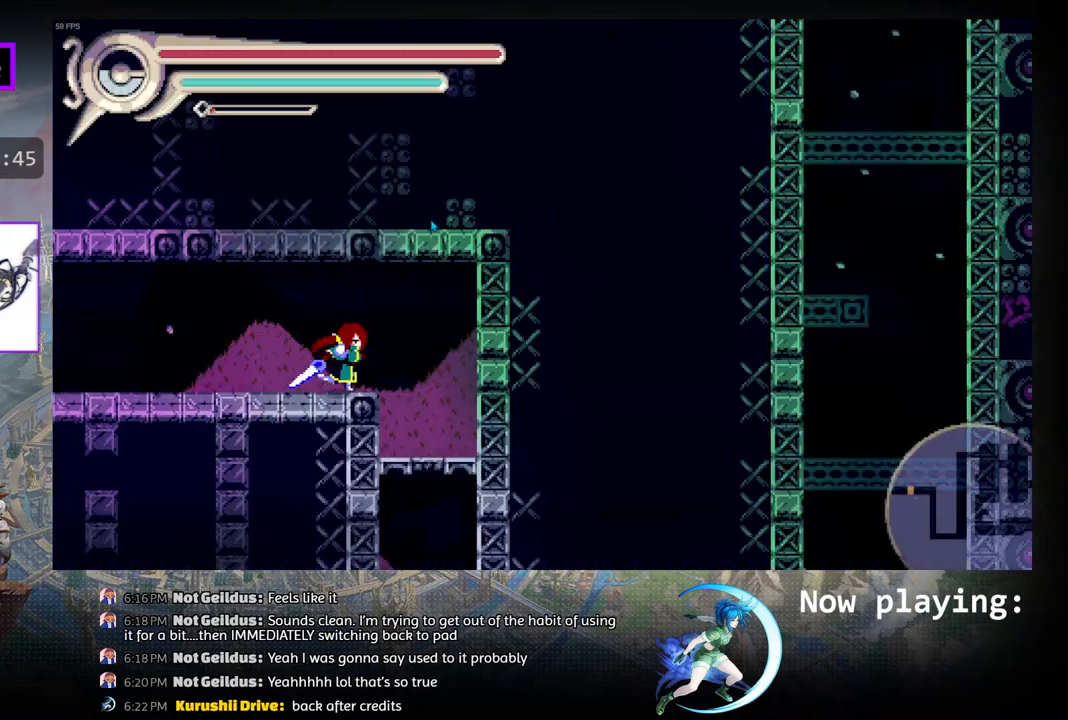
{"buttons": [], "left_stick": "center", "right_stick": "center", "events": [[150, "DPAD_RIGHT", "up"]]}
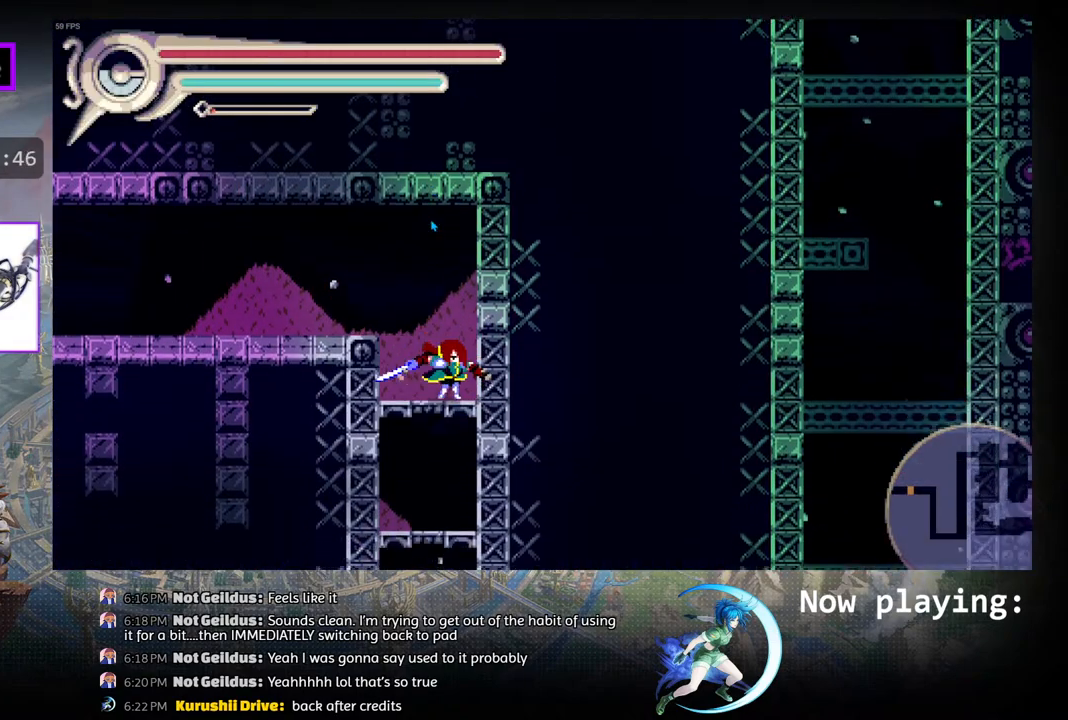
{"buttons": ["CIRCLE", "DPAD_DOWN"], "left_stick": "center", "right_stick": "center", "events": [[50, "DPAD_DOWN", "down"], [83, "CIRCLE", "down"], [183, "CIRCLE", "up"], [200, "DPAD_DOWN", "up"], [417, "DPAD_DOWN", "down"], [483, "CIRCLE", "down"]]}
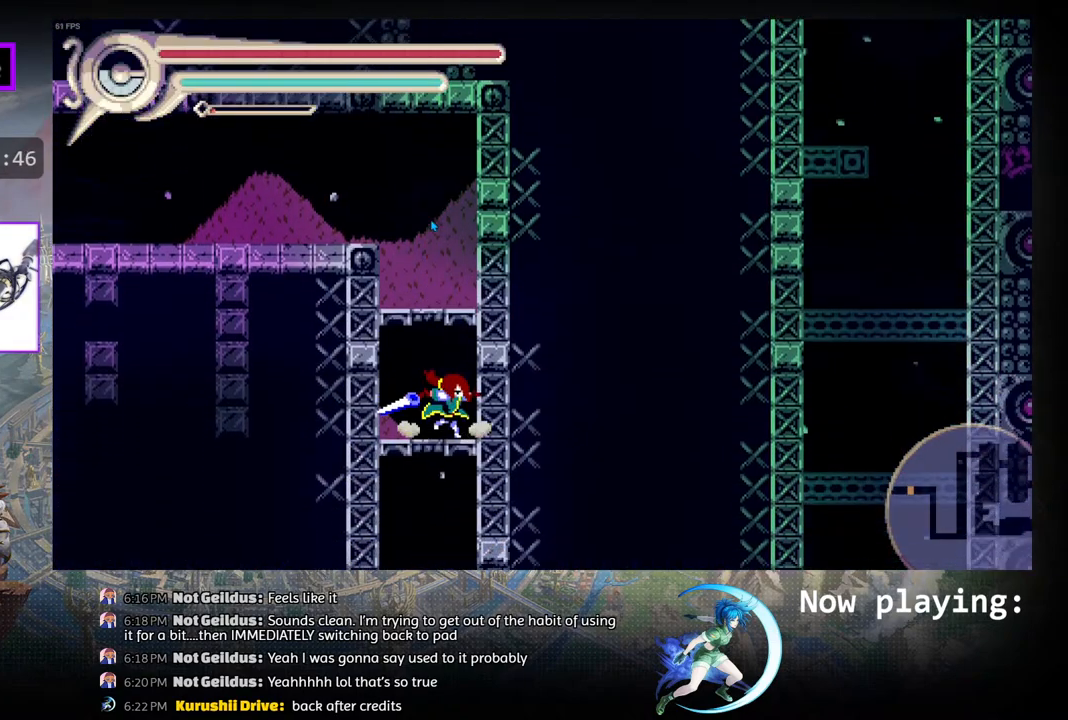
{"buttons": ["DPAD_DOWN"], "left_stick": "center", "right_stick": "center", "events": [[67, "CIRCLE", "up"], [317, "CIRCLE", "down"], [450, "CIRCLE", "up"]]}
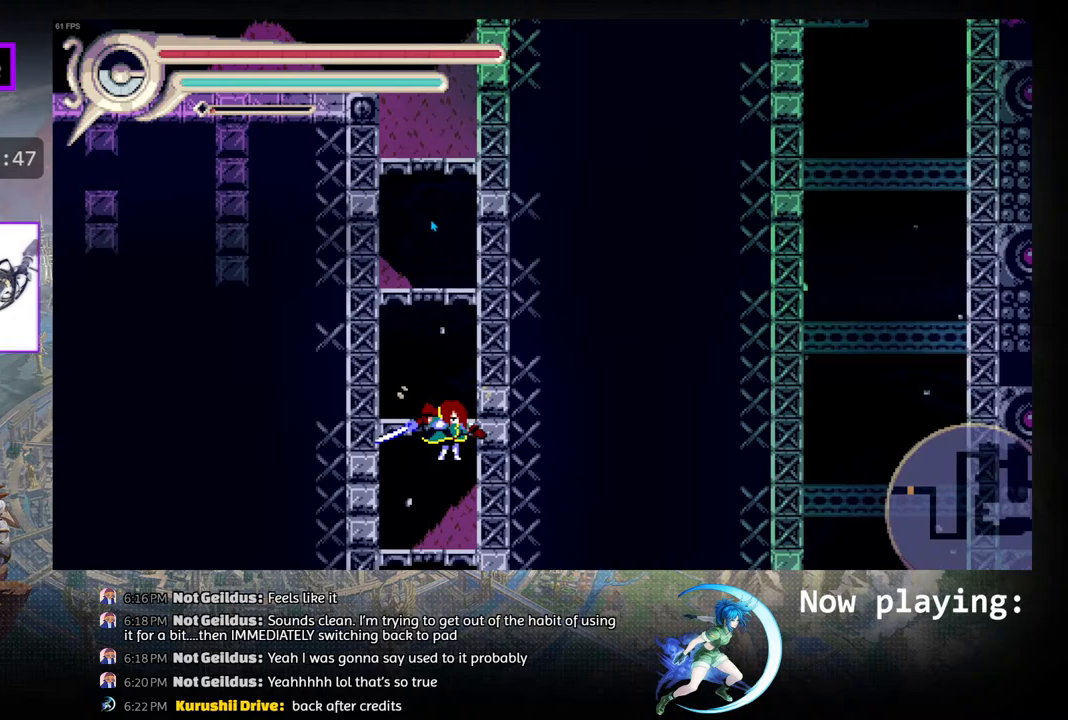
{"buttons": ["DPAD_DOWN"], "left_stick": "center", "right_stick": "center", "events": [[183, "CIRCLE", "down"], [333, "CIRCLE", "up"]]}
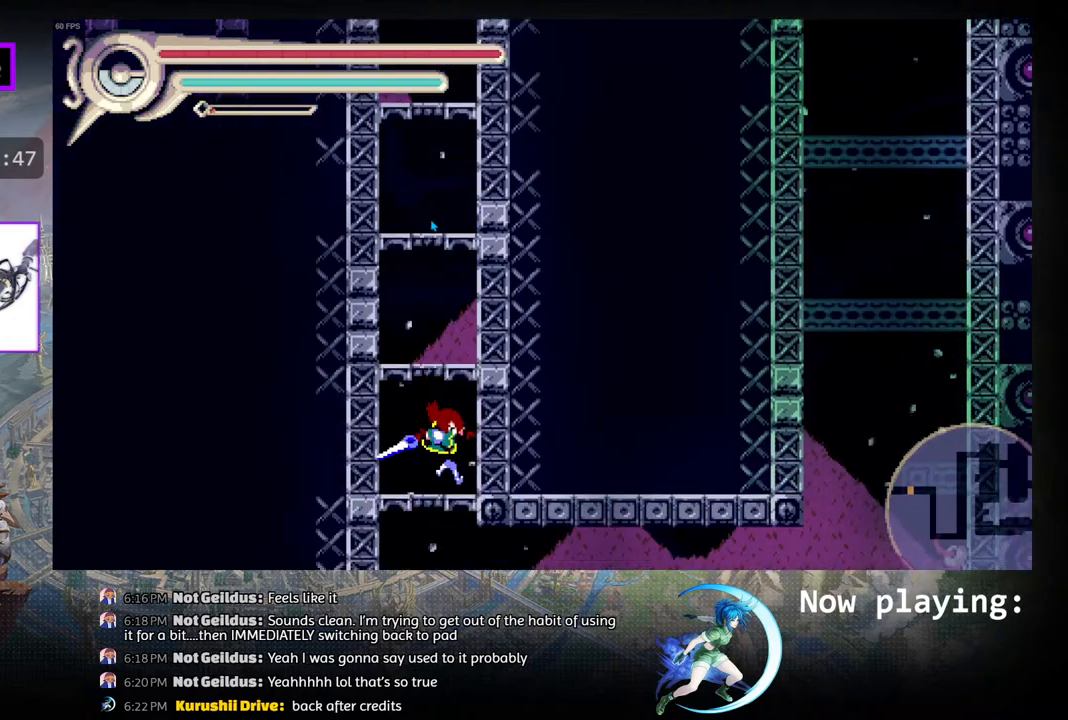
{"buttons": [], "left_stick": "center", "right_stick": "center", "events": [[67, "DPAD_DOWN", "up"], [200, "DPAD_DOWN", "down"], [233, "DPAD_DOWN", "up"], [267, "DPAD_DOWN", "down"], [283, "CIRCLE", "down"], [417, "CIRCLE", "up"], [417, "DPAD_DOWN", "up"]]}
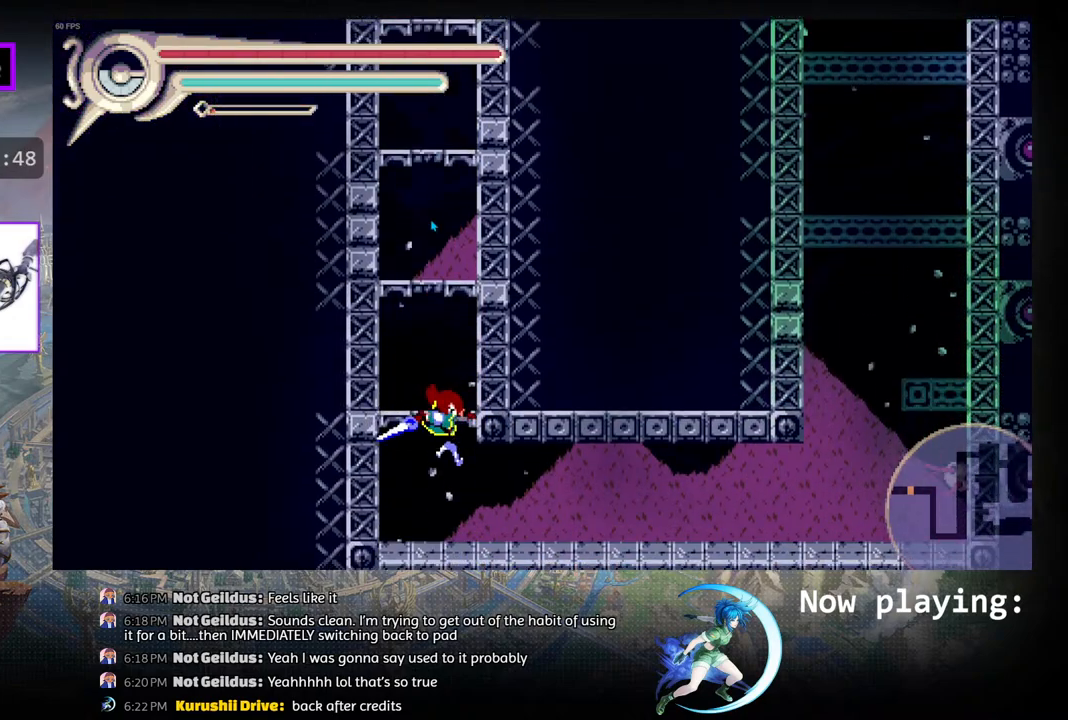
{"buttons": ["DPAD_RIGHT"], "left_stick": "center", "right_stick": "center", "events": [[50, "DPAD_RIGHT", "down"], [100, "R1", "down"], [300, "R1", "up"]]}
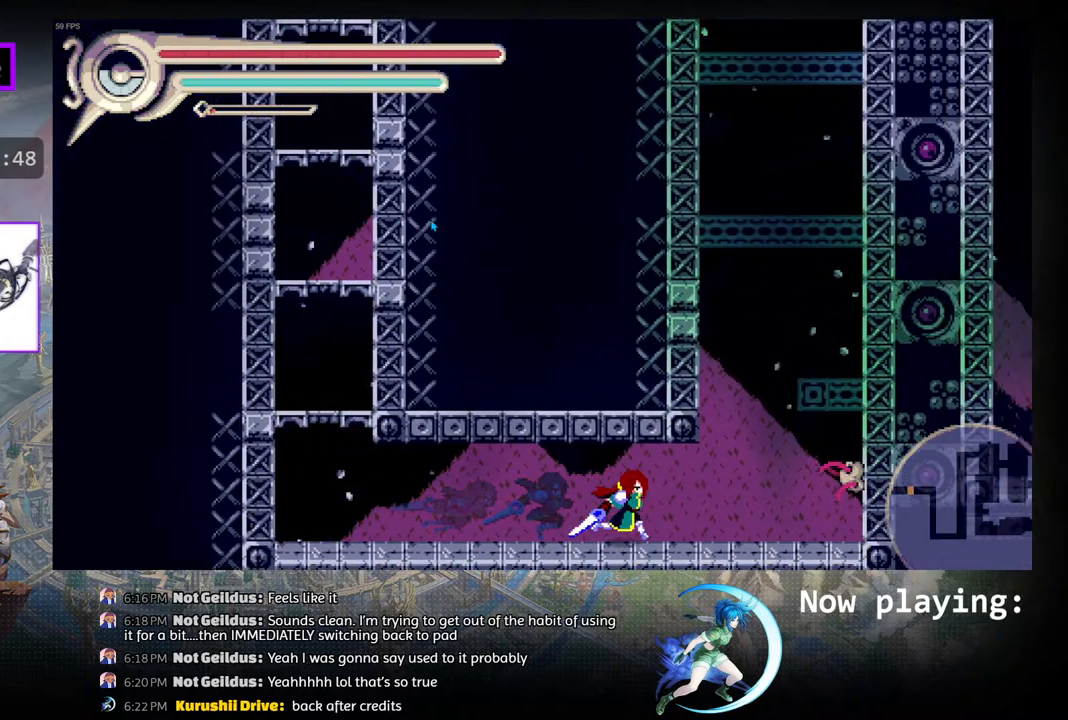
{"buttons": ["CIRCLE", "DPAD_RIGHT"], "left_stick": "center", "right_stick": "center", "events": [[267, "CIRCLE", "down"]]}
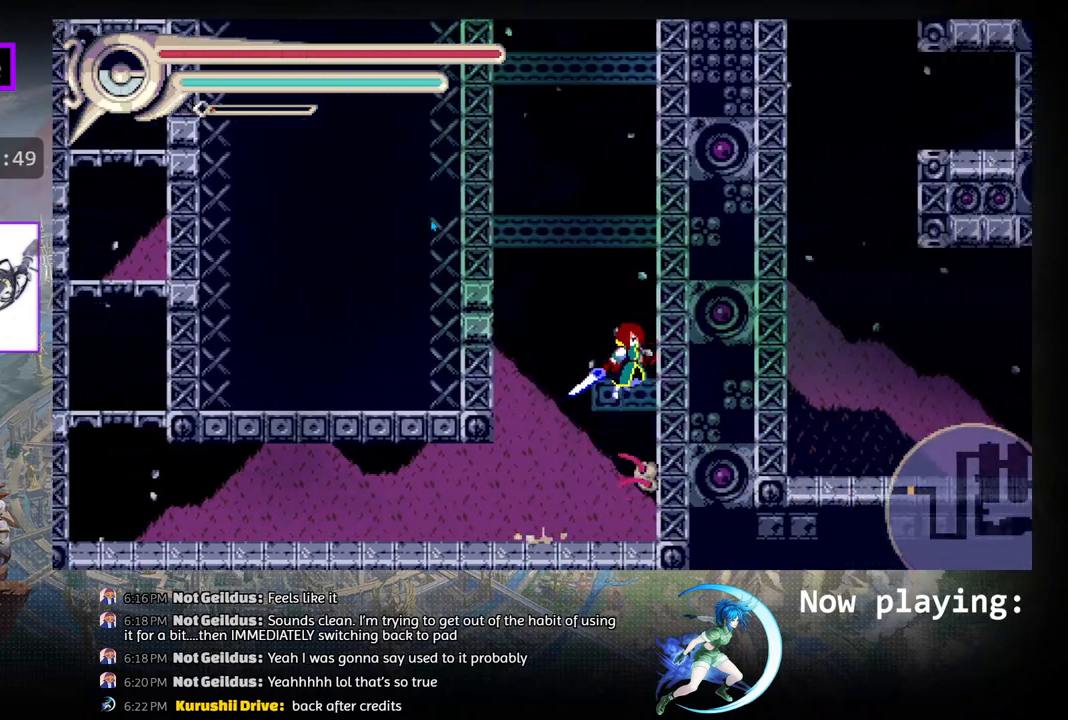
{"buttons": [], "left_stick": "center", "right_stick": "center", "events": [[33, "R1", "down"], [83, "CIRCLE", "up"], [217, "DPAD_RIGHT", "up"], [267, "R1", "up"]]}
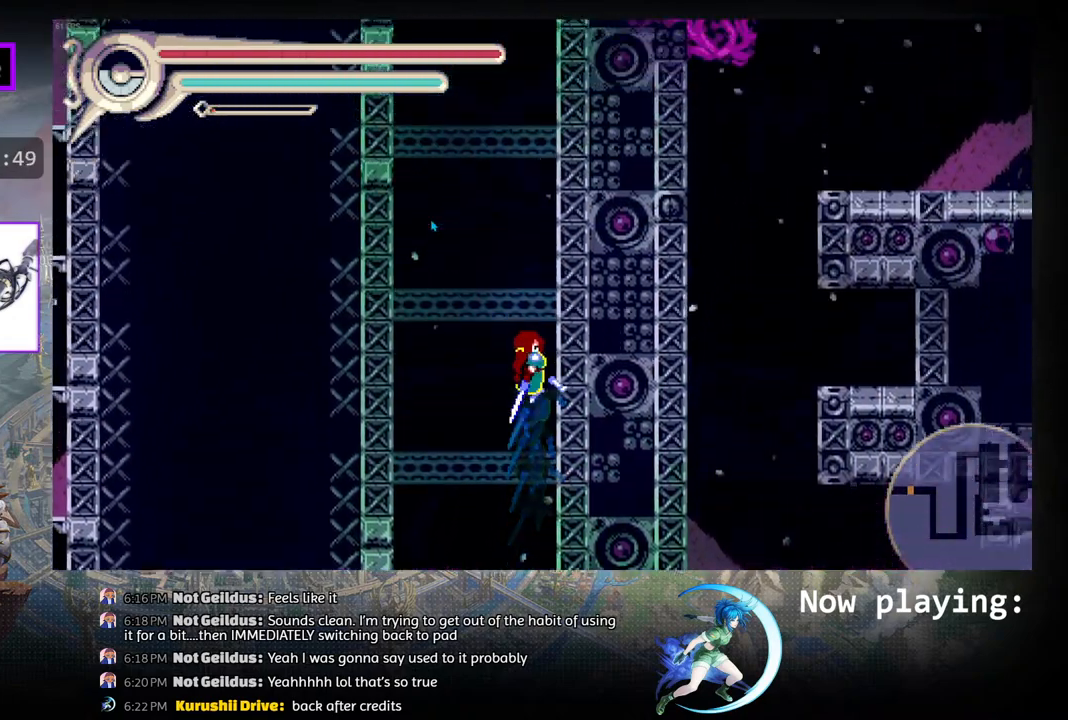
{"buttons": [], "left_stick": "center", "right_stick": "center", "events": []}
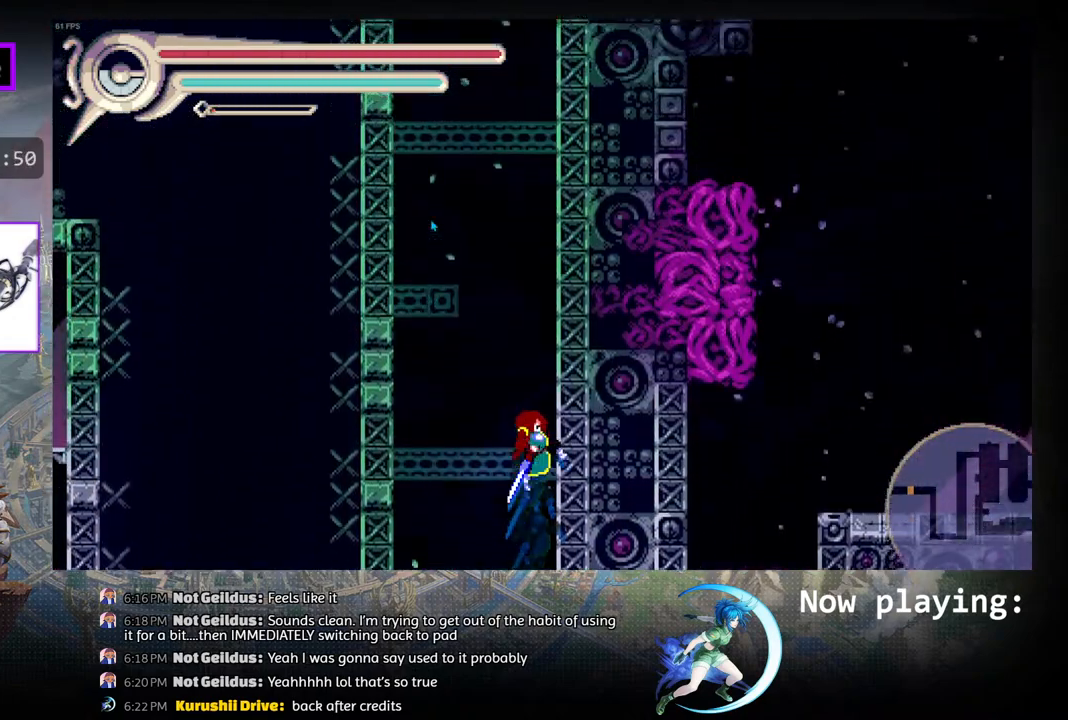
{"buttons": [], "left_stick": "center", "right_stick": "center", "events": []}
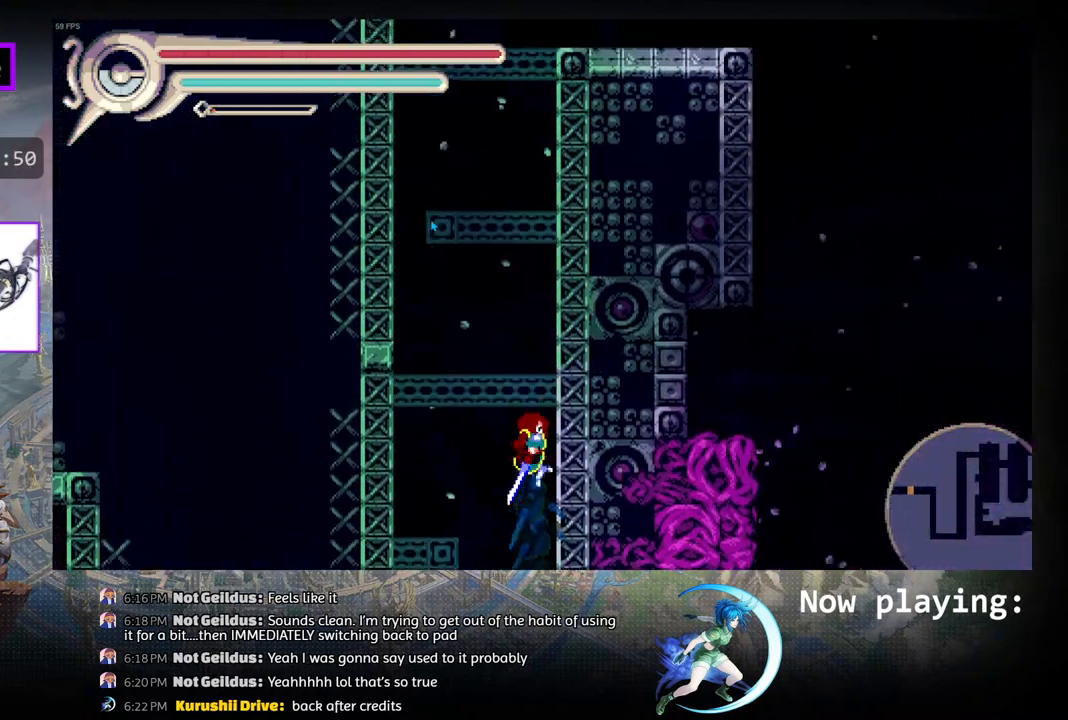
{"buttons": [], "left_stick": "center", "right_stick": "center", "events": []}
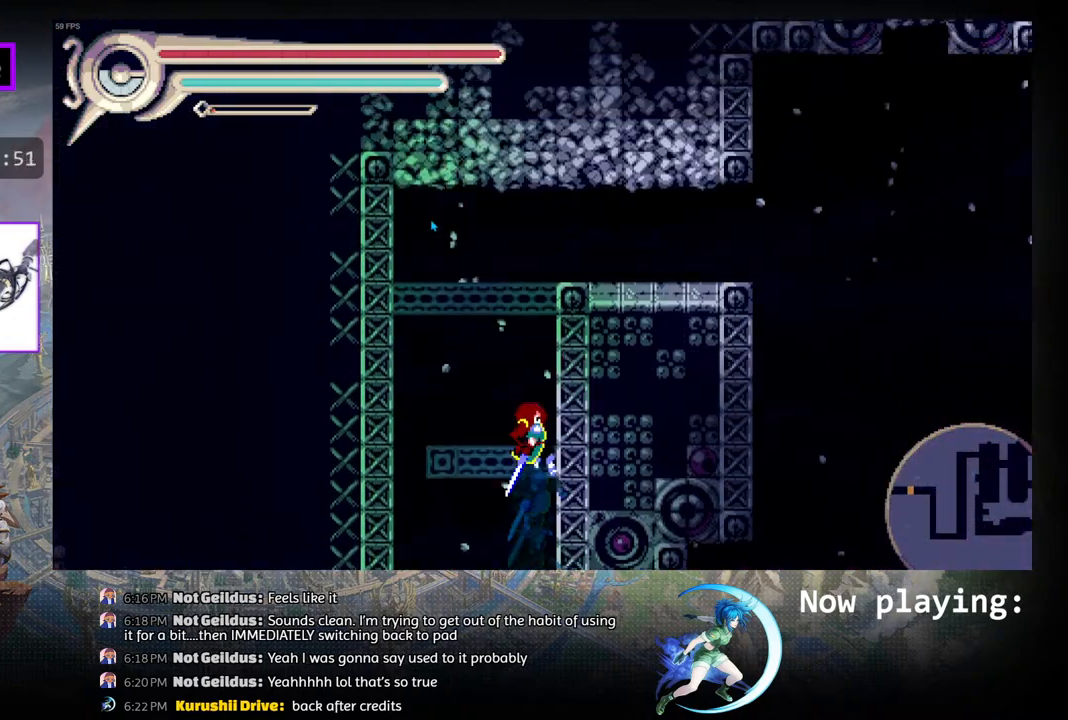
{"buttons": ["DPAD_RIGHT"], "left_stick": "center", "right_stick": "center", "events": [[400, "DPAD_RIGHT", "down"]]}
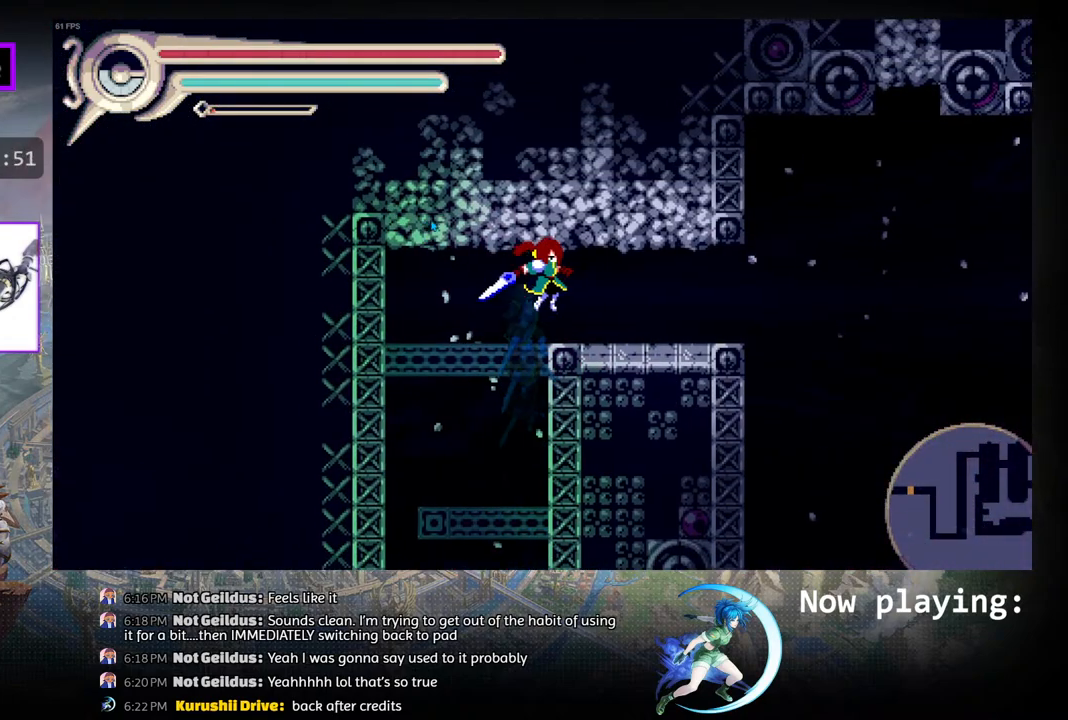
{"buttons": [], "left_stick": "center", "right_stick": "center", "events": [[33, "R1", "down"], [283, "R1", "up"], [450, "DPAD_RIGHT", "up"]]}
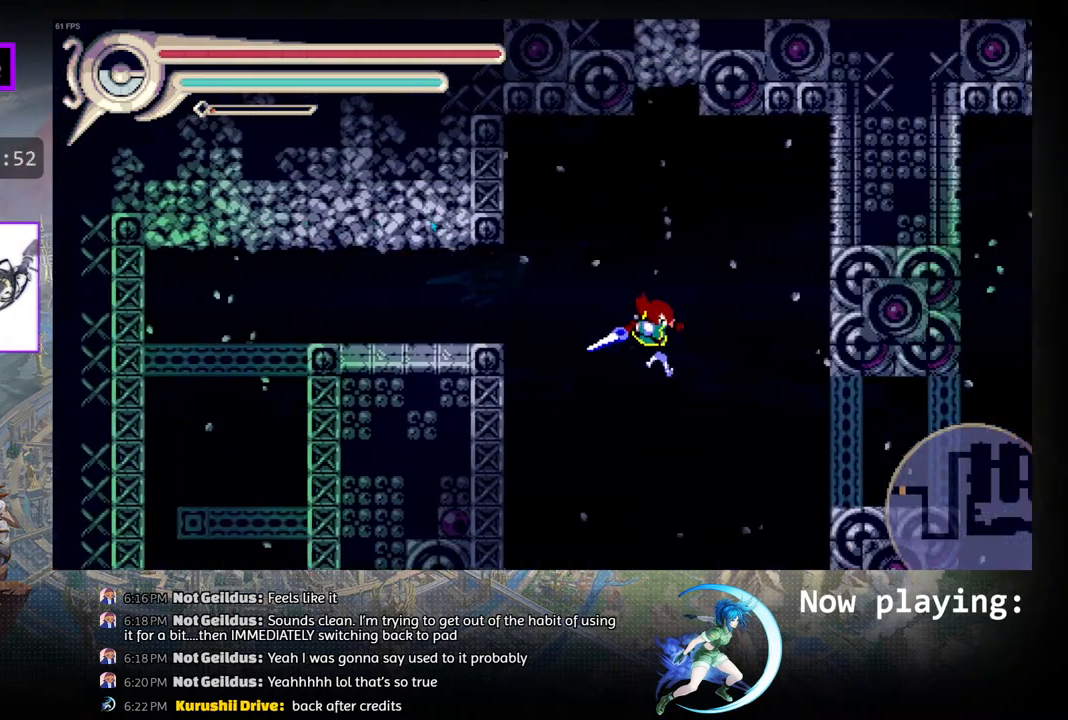
{"buttons": [], "left_stick": "center", "right_stick": "center", "events": [[117, "DPAD_DOWN", "down"], [133, "CIRCLE", "down"], [200, "DPAD_DOWN", "up"], [217, "CIRCLE", "up"]]}
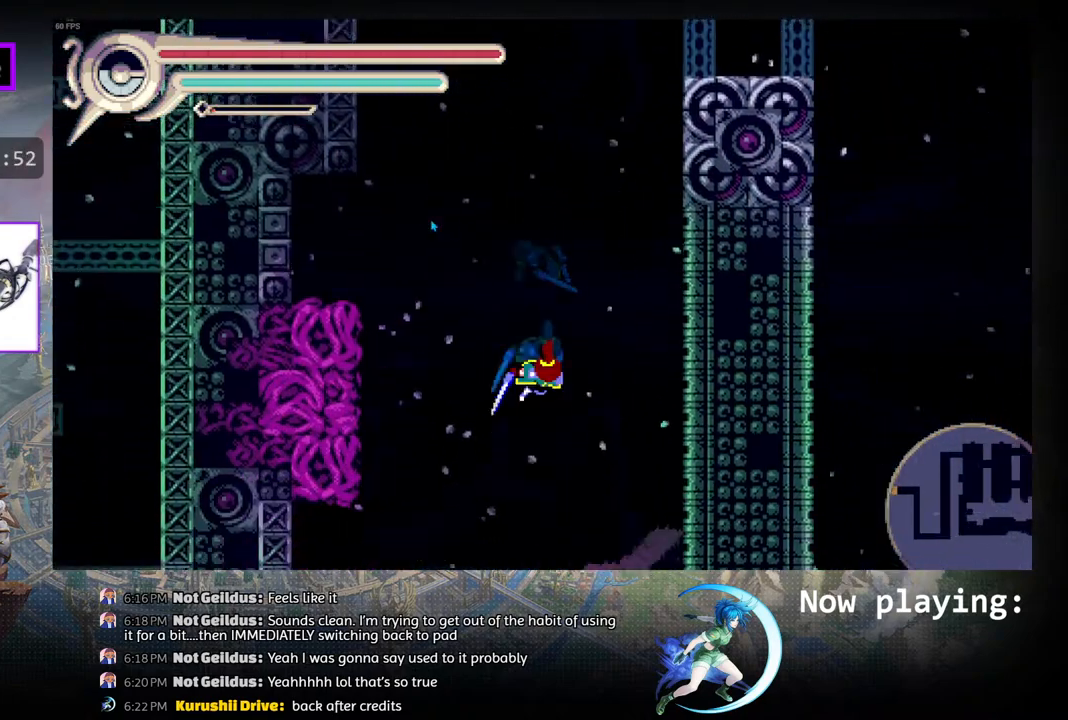
{"buttons": ["R1", "DPAD_LEFT"], "left_stick": "center", "right_stick": "center", "events": [[483, "DPAD_LEFT", "down"], [500, "R1", "down"]]}
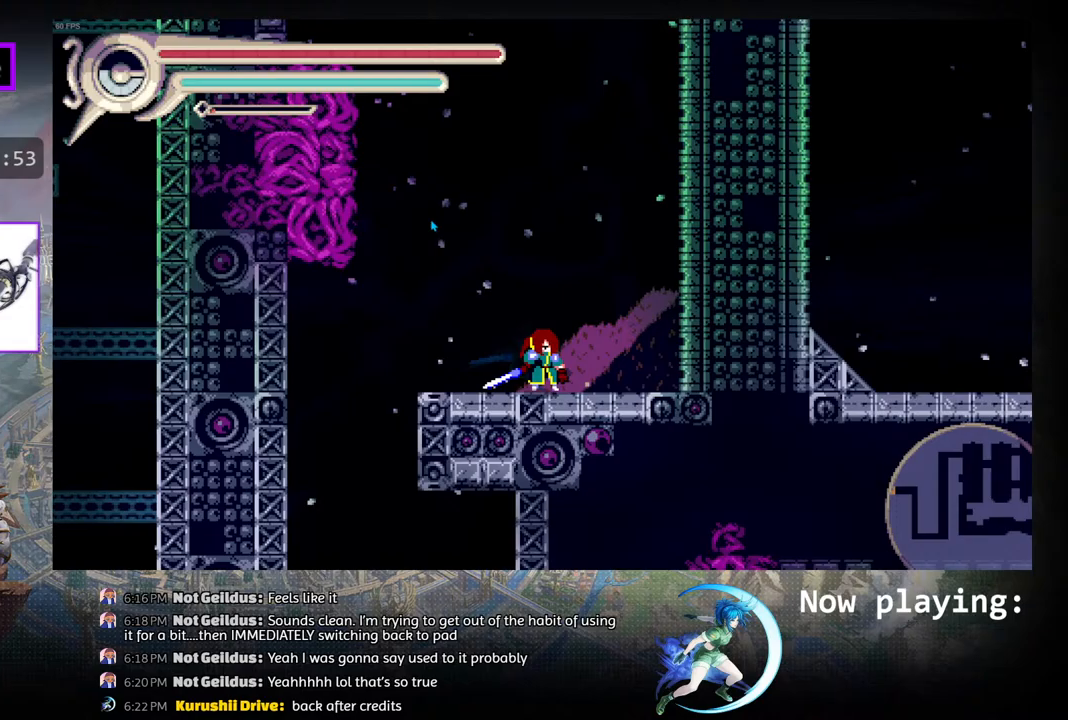
{"buttons": [], "left_stick": "center", "right_stick": "center", "events": [[133, "DPAD_LEFT", "up"], [167, "R1", "up"], [233, "DPAD_DOWN", "down"], [267, "CIRCLE", "down"], [367, "DPAD_DOWN", "up"], [383, "CIRCLE", "up"]]}
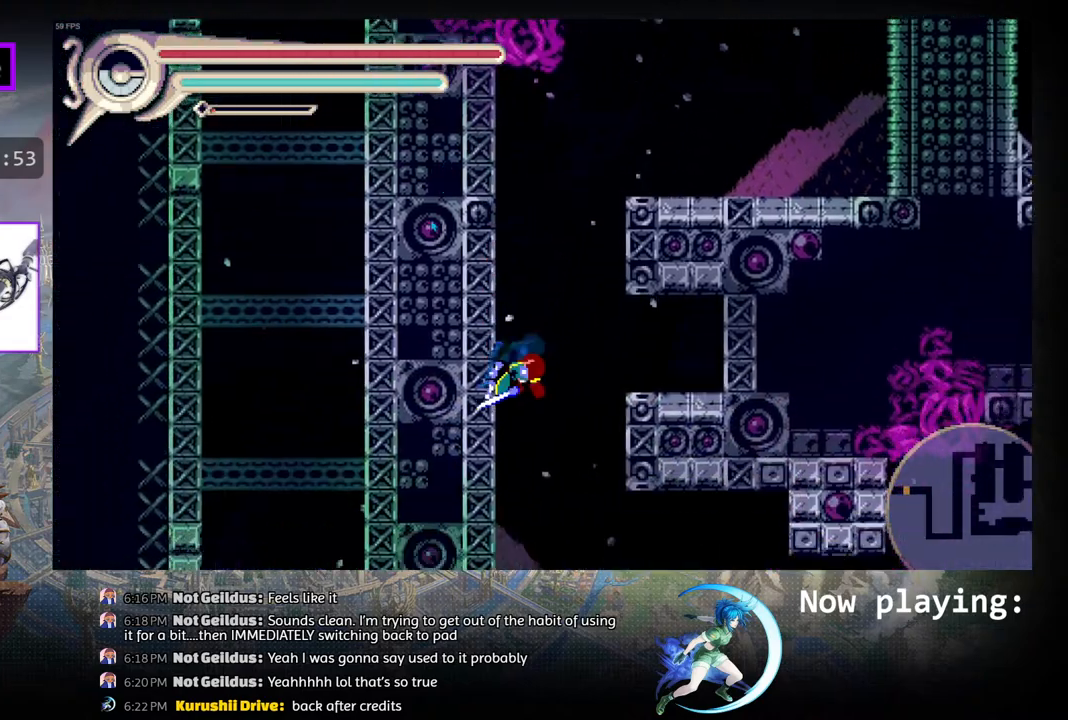
{"buttons": ["DPAD_RIGHT"], "left_stick": "center", "right_stick": "center", "events": [[250, "DPAD_RIGHT", "down"], [283, "R1", "down"], [500, "R1", "up"]]}
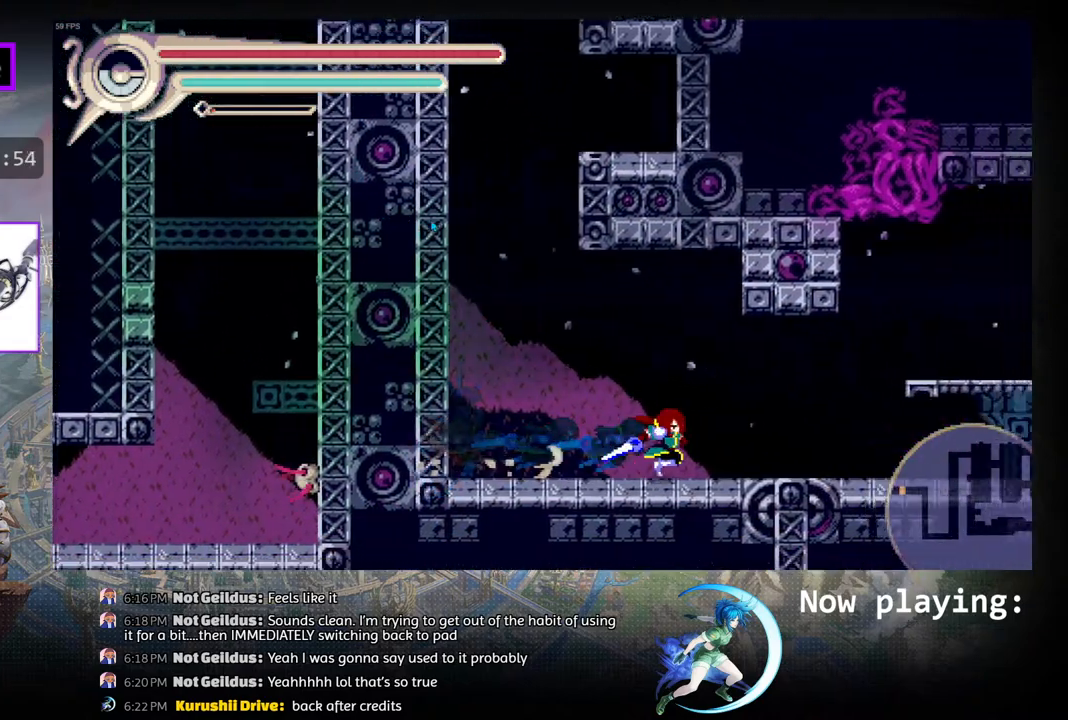
{"buttons": ["CIRCLE", "DPAD_RIGHT"], "left_stick": "center", "right_stick": "center", "events": [[417, "CIRCLE", "down"]]}
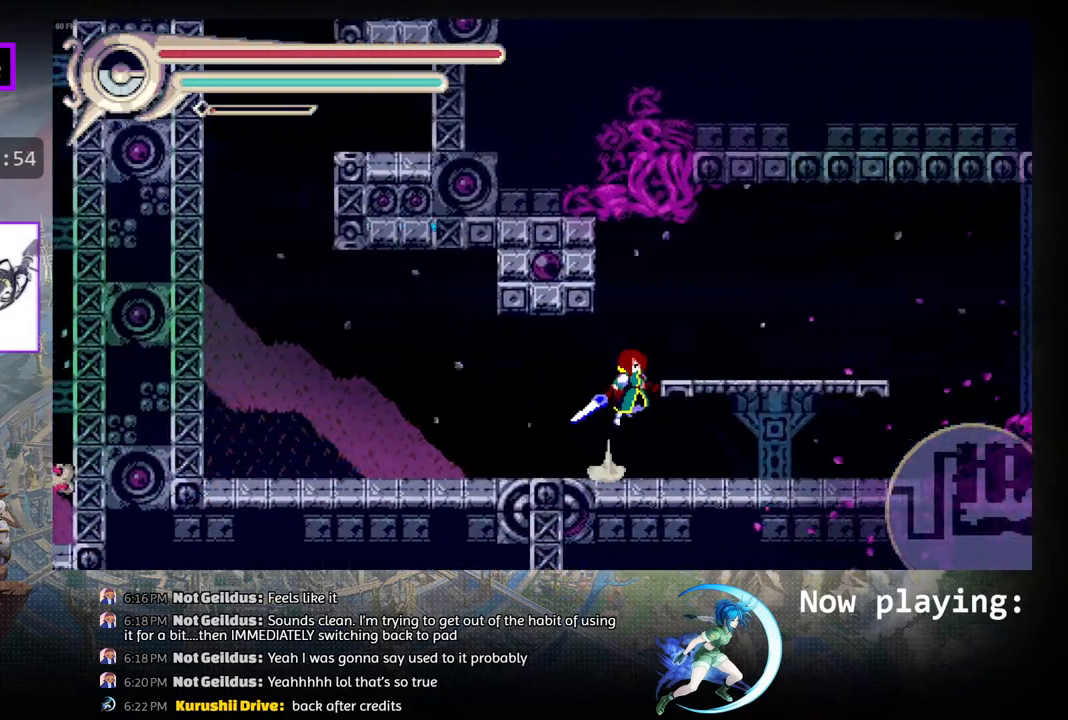
{"buttons": ["R1", "DPAD_RIGHT"], "left_stick": "center", "right_stick": "center", "events": [[233, "R1", "down"], [250, "CIRCLE", "up"]]}
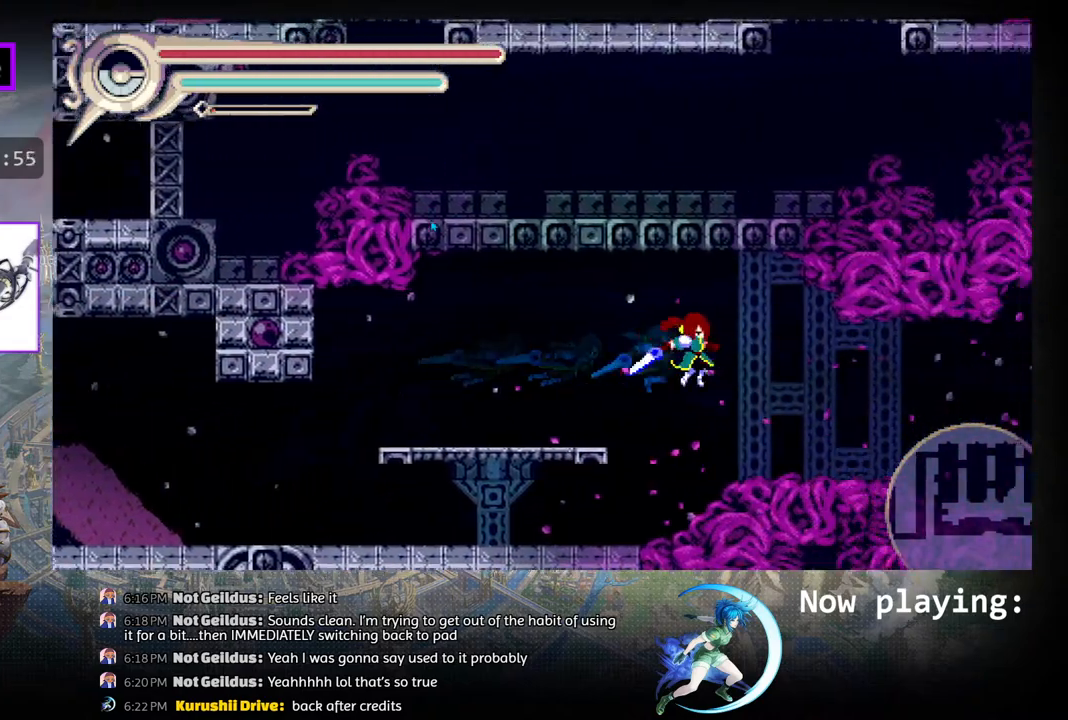
{"buttons": ["R1", "DPAD_RIGHT"], "left_stick": "center", "right_stick": "center", "events": [[17, "R1", "up"], [367, "R1", "down"]]}
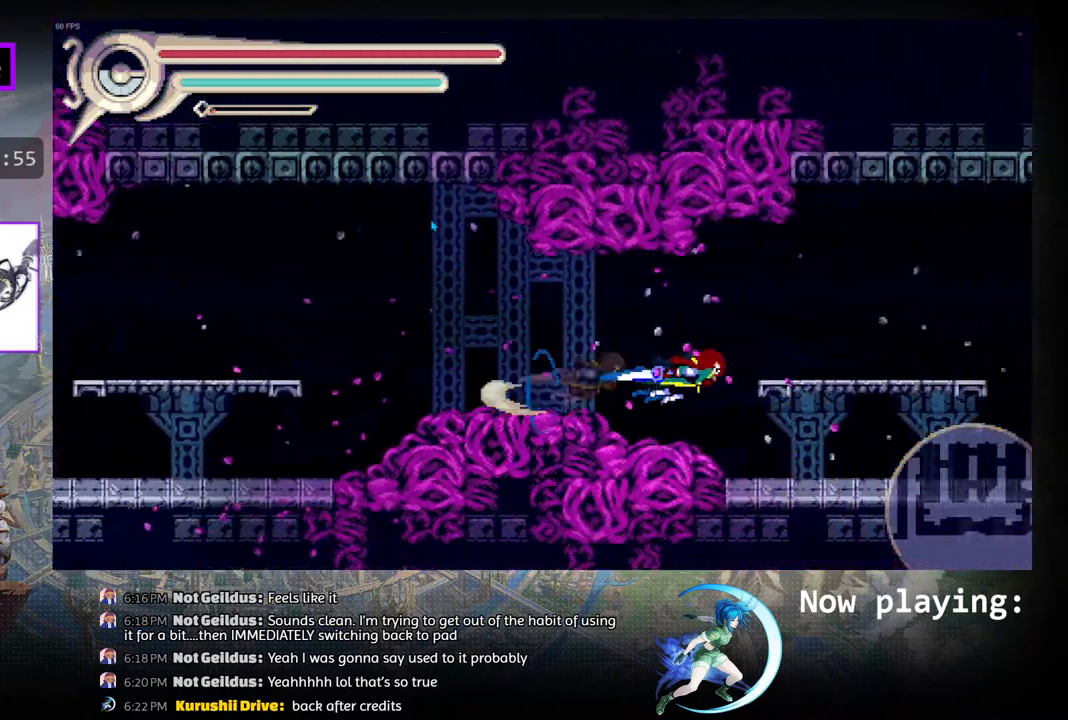
{"buttons": ["DPAD_RIGHT"], "left_stick": "center", "right_stick": "center", "events": [[117, "R1", "up"]]}
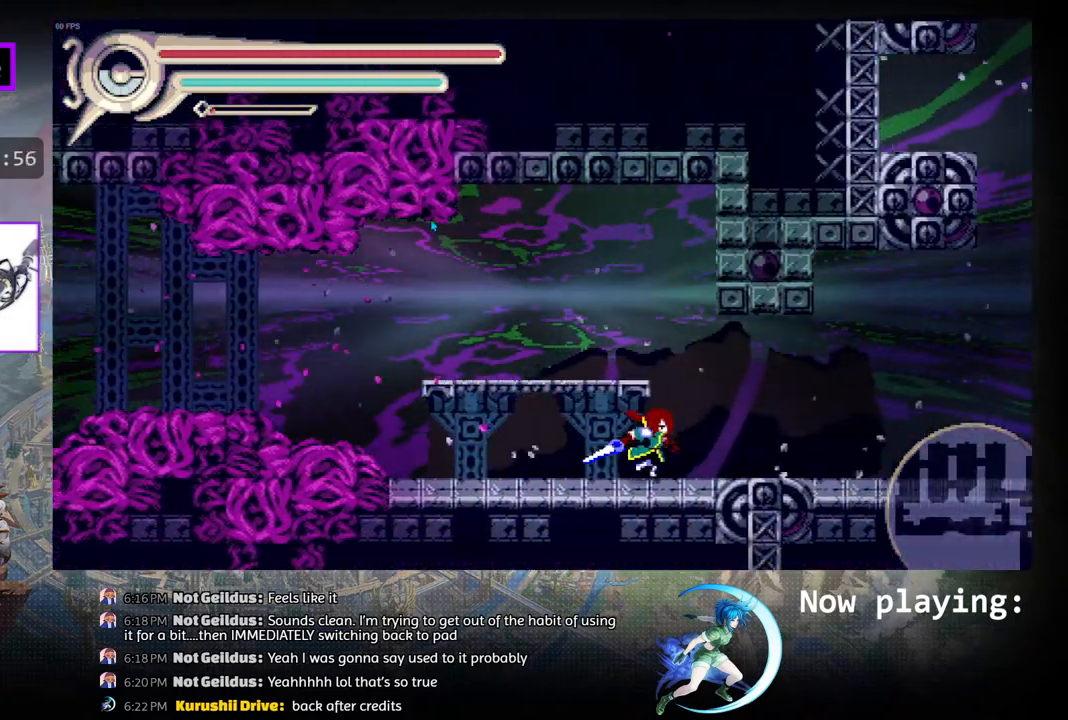
{"buttons": ["CIRCLE", "DPAD_RIGHT"], "left_stick": "center", "right_stick": "center", "events": [[17, "R1", "down"], [233, "R1", "up"], [467, "CIRCLE", "down"]]}
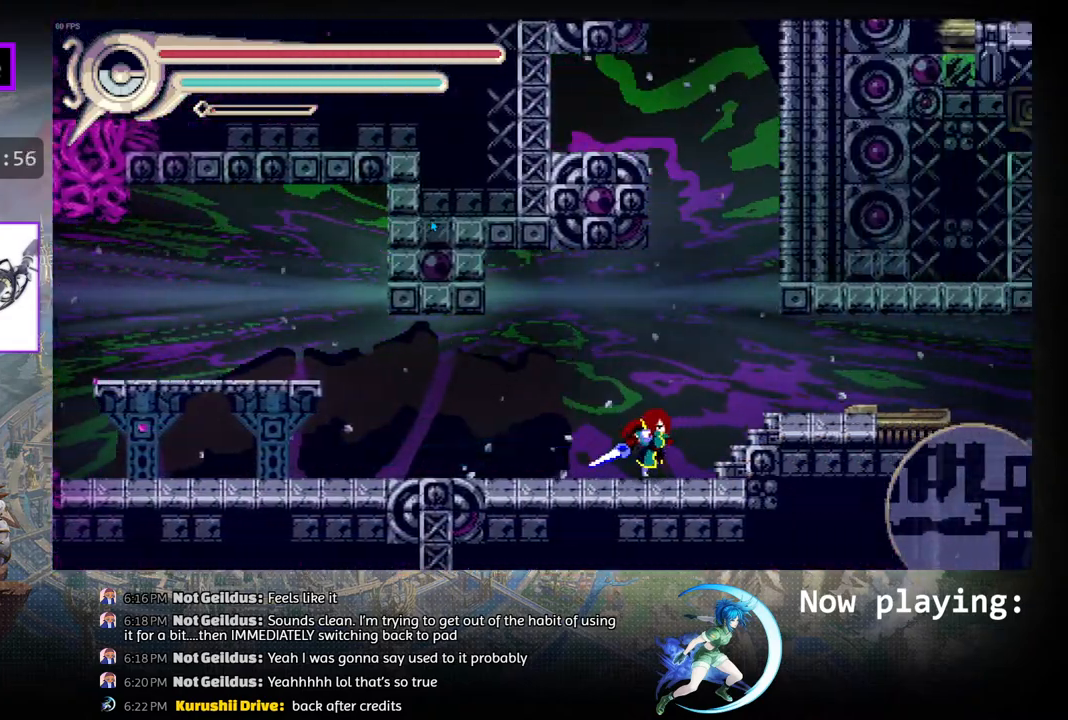
{"buttons": ["DPAD_RIGHT"], "left_stick": "center", "right_stick": "center", "events": [[133, "CIRCLE", "up"]]}
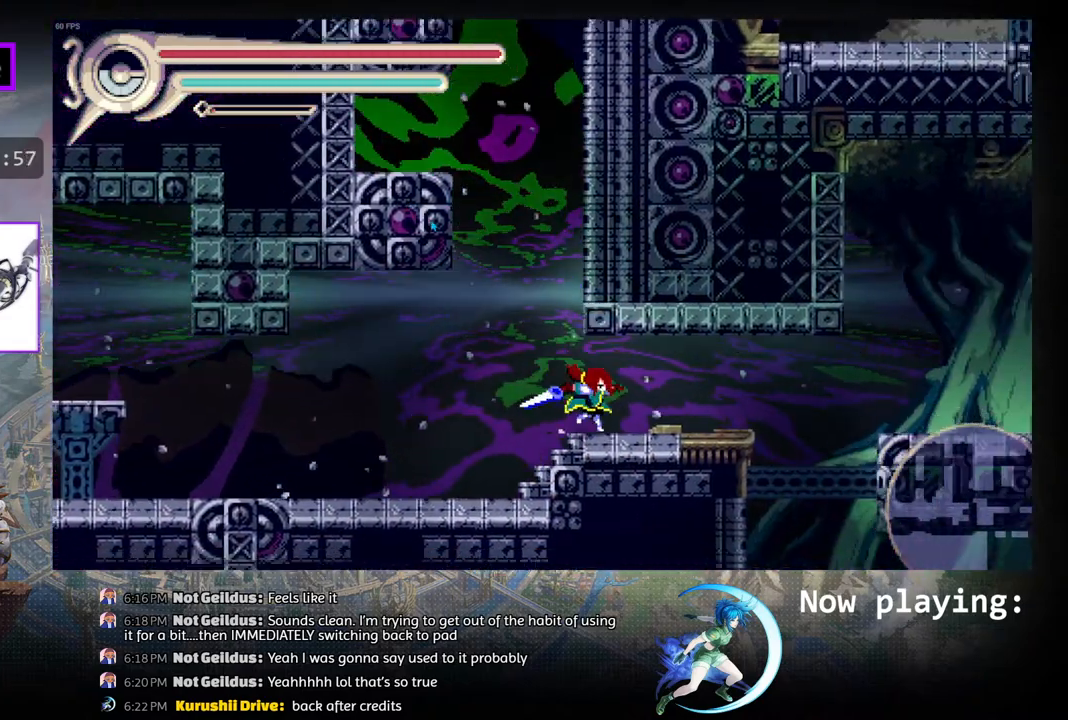
{"buttons": ["R1", "DPAD_RIGHT"], "left_stick": "center", "right_stick": "center", "events": [[317, "R1", "down"]]}
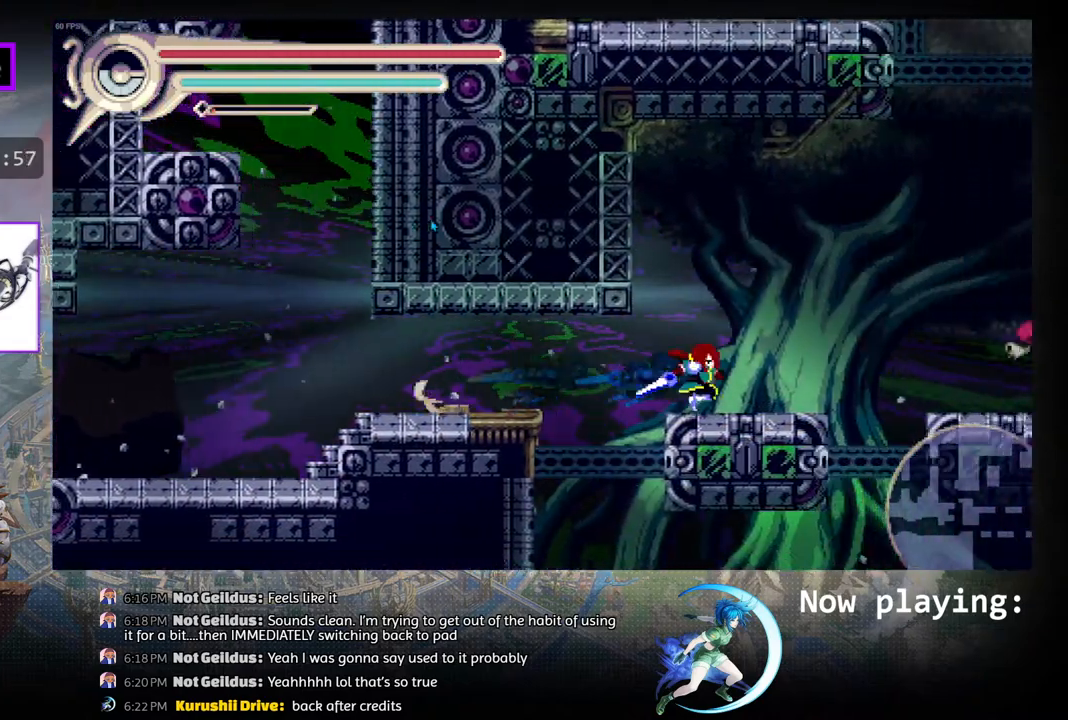
{"buttons": ["DPAD_RIGHT"], "left_stick": "center", "right_stick": "center", "events": [[50, "R1", "up"], [250, "CIRCLE", "down"], [450, "CIRCLE", "up"]]}
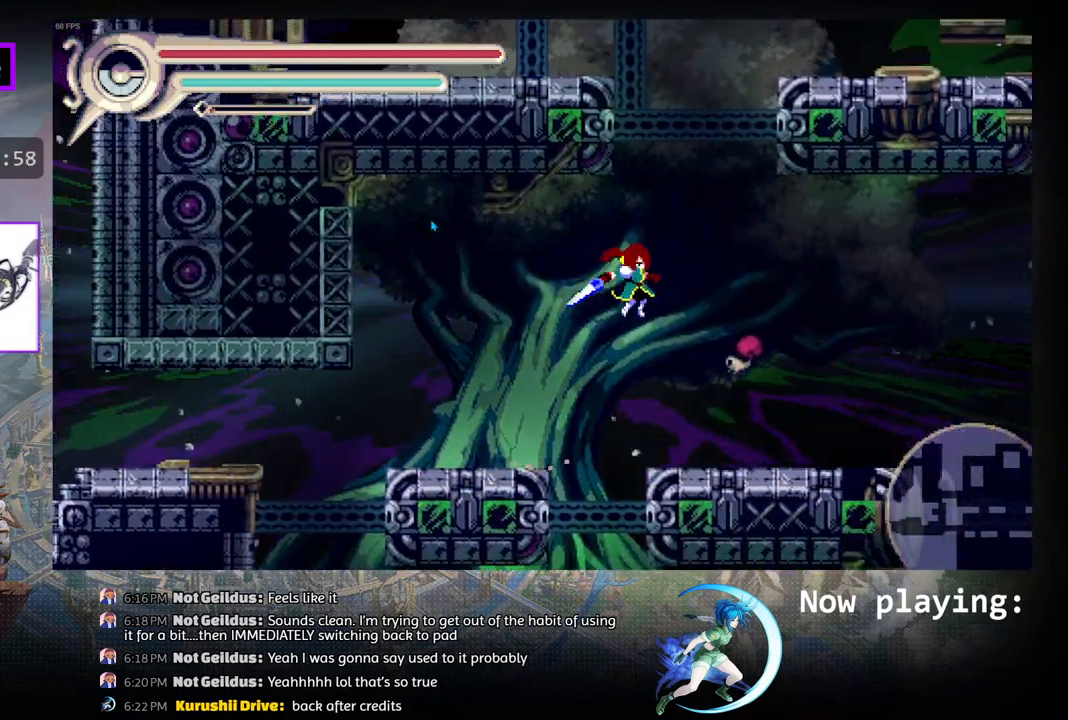
{"buttons": [], "left_stick": "center", "right_stick": "center", "events": [[133, "DPAD_RIGHT", "up"], [200, "CROSS", "down"], [317, "CROSS", "up"]]}
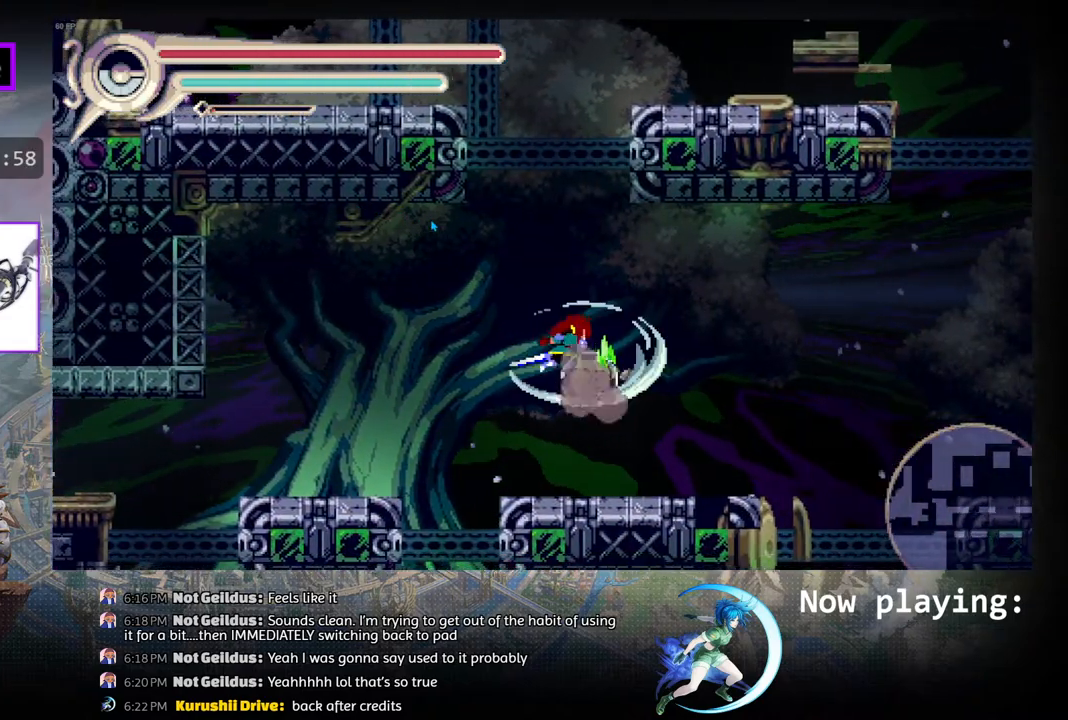
{"buttons": [], "left_stick": "center", "right_stick": "center", "events": [[283, "DPAD_RIGHT", "down"], [417, "DPAD_RIGHT", "up"]]}